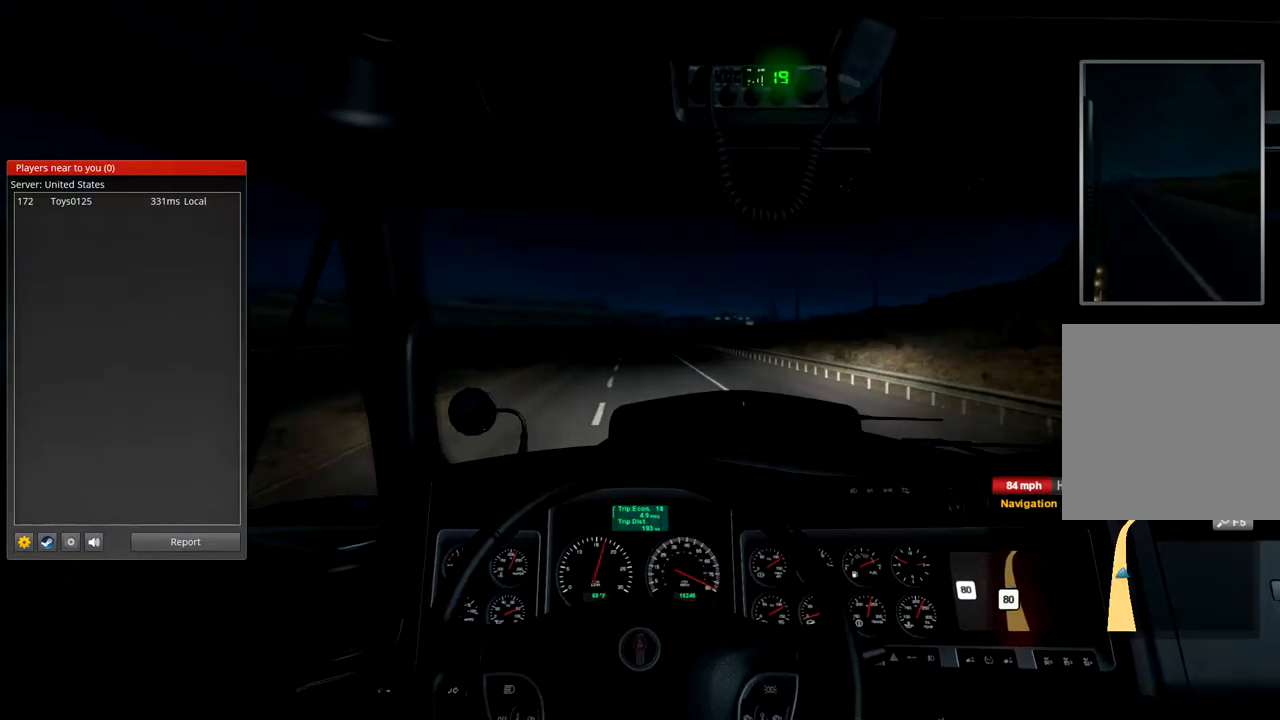
Gameplay with a controller (Xbox layout); each line is a JSON object with the inputs held at the frame after it. "events" lists button and stick changes between this image and that frame as [ms after this image, input, new state], when the widget could be followed in between. Not read: X.
{"buttons": ["R2"], "left_stick": "center", "right_stick": "center", "events": []}
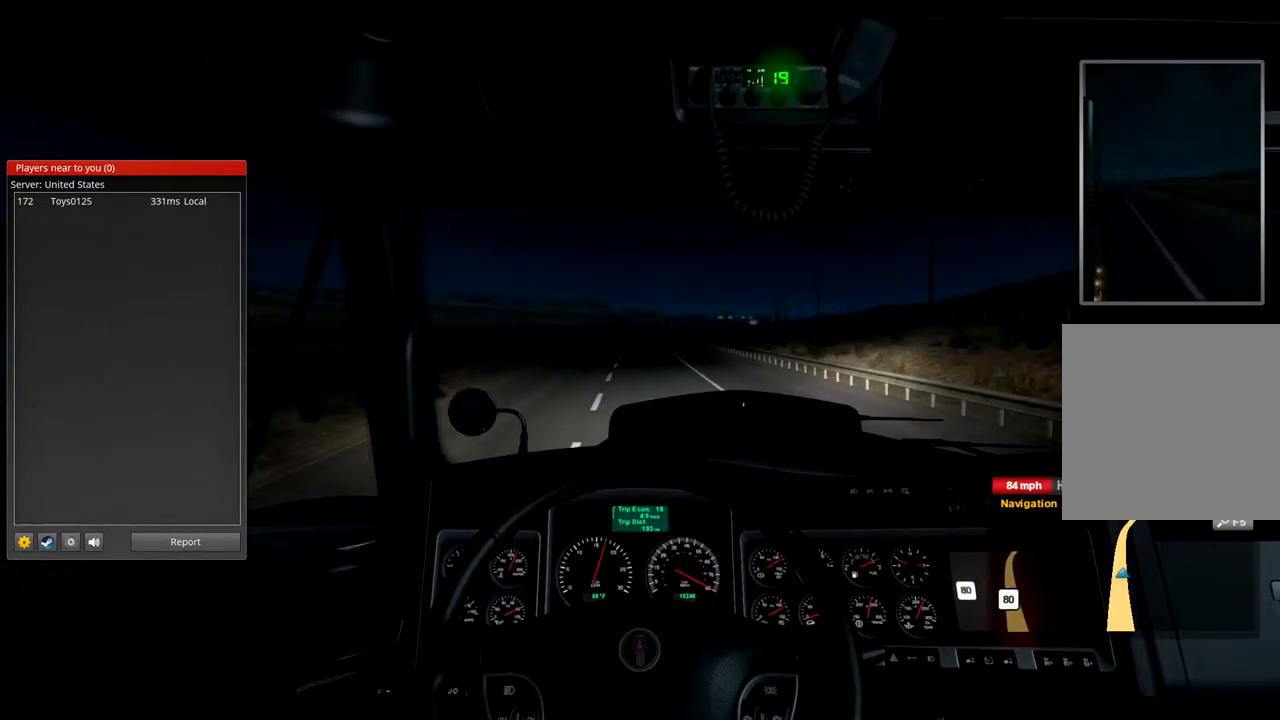
{"buttons": ["R2"], "left_stick": "center", "right_stick": "center", "events": []}
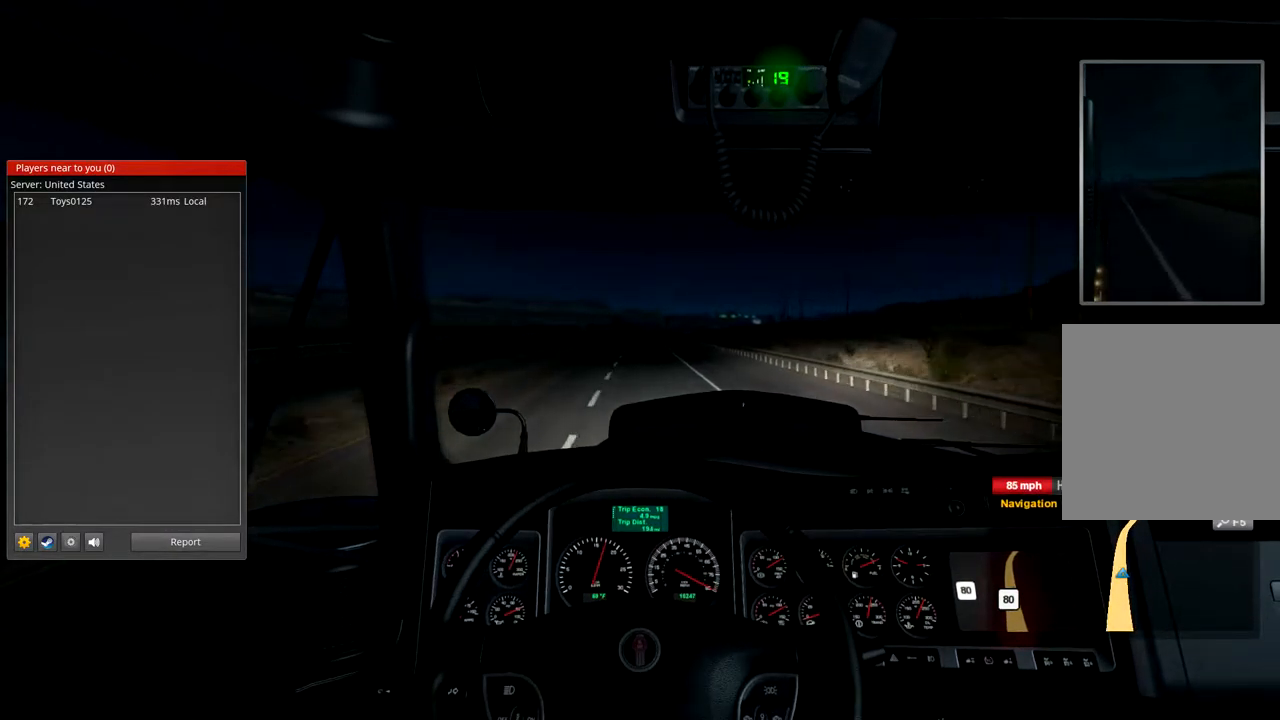
{"buttons": ["R2"], "left_stick": "center", "right_stick": "center", "events": []}
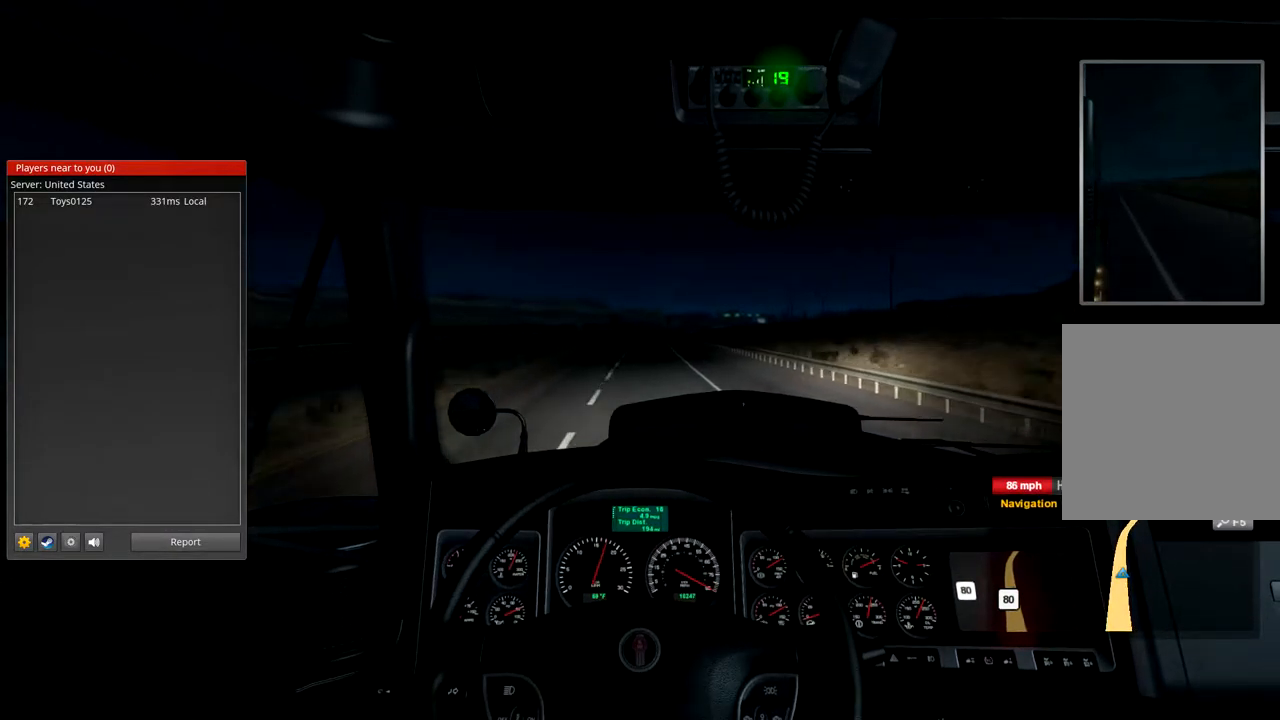
{"buttons": ["R2"], "left_stick": "center", "right_stick": "center", "events": []}
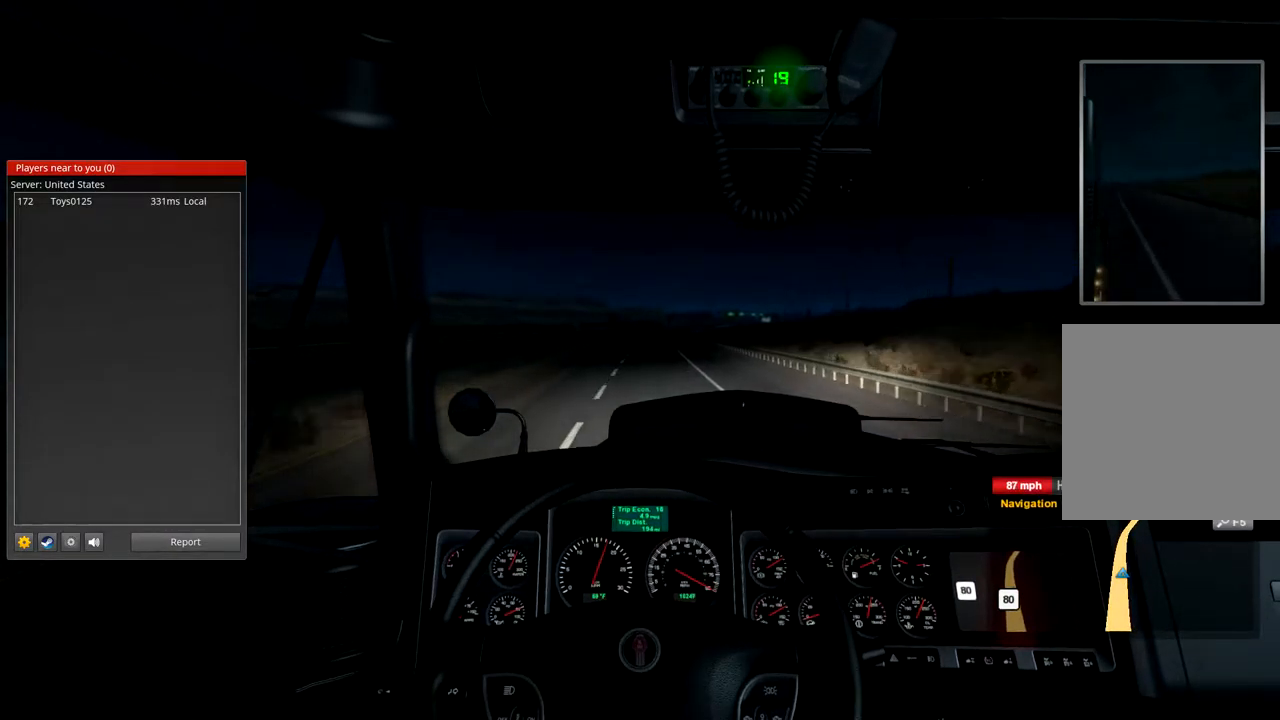
{"buttons": [], "left_stick": "center", "right_stick": "center", "events": [[300, "R2", "up"]]}
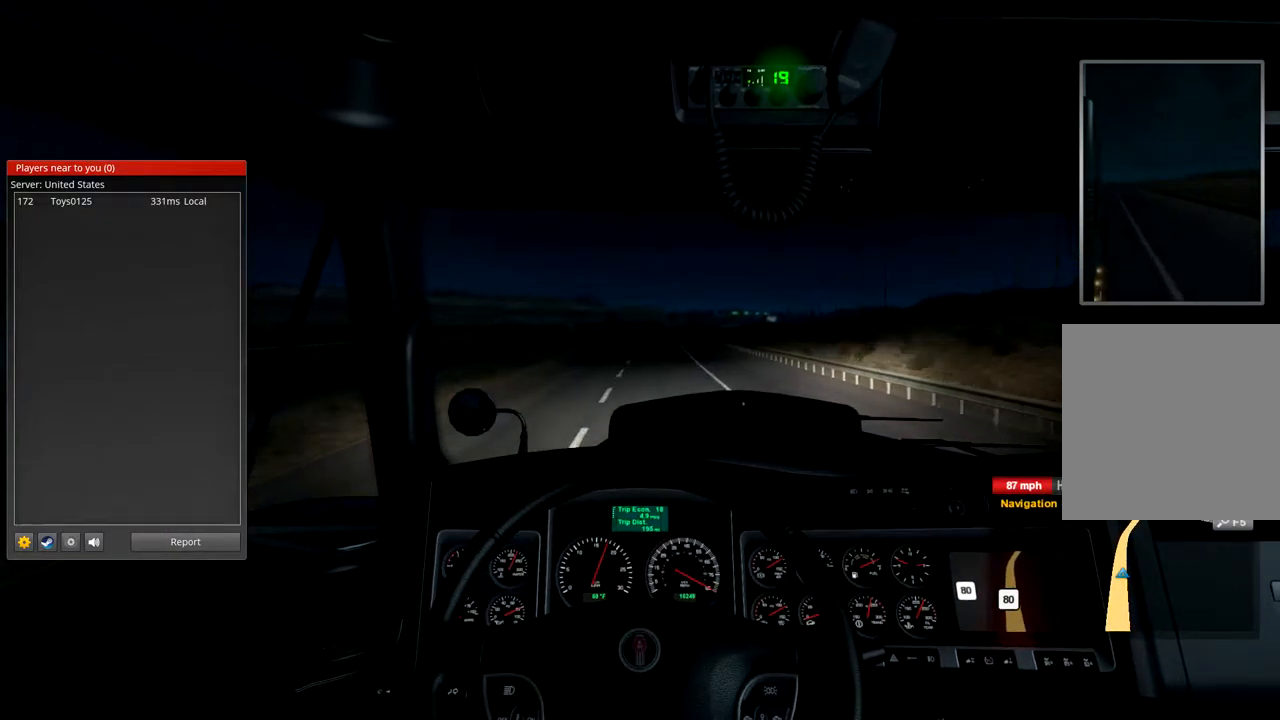
{"buttons": [], "left_stick": "center", "right_stick": "center", "events": []}
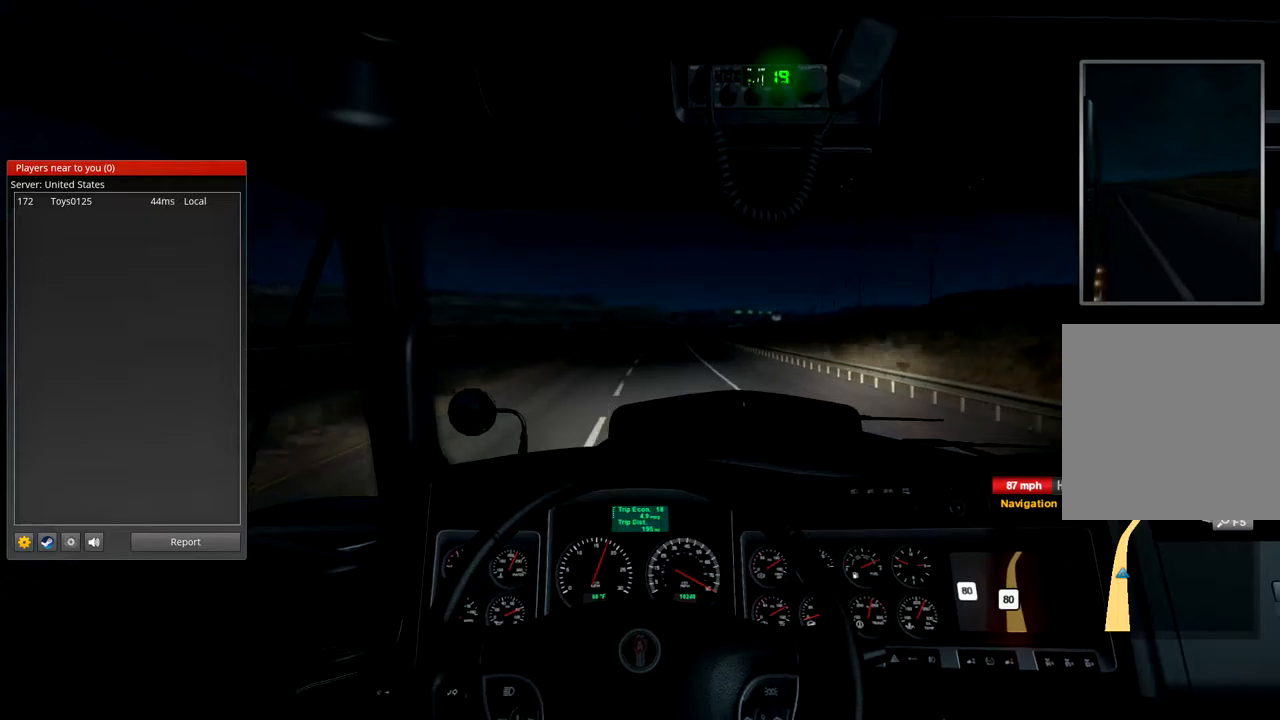
{"buttons": [], "left_stick": "center", "right_stick": "center", "events": []}
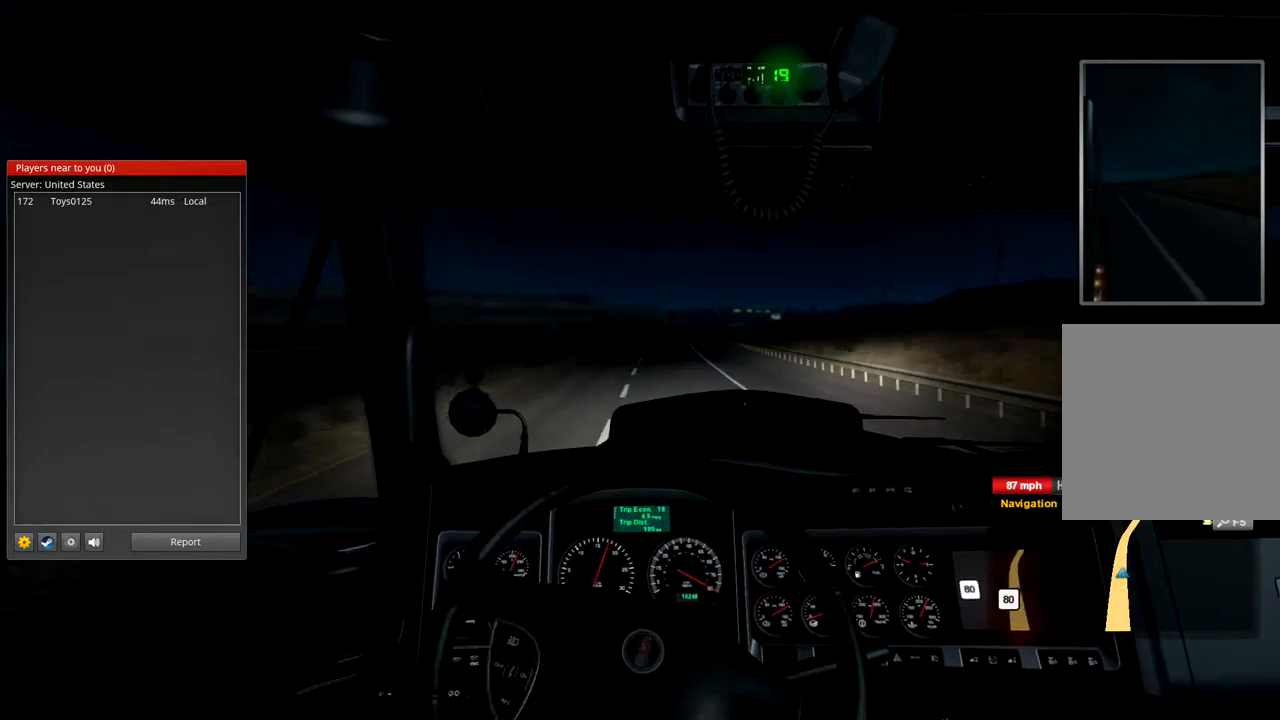
{"buttons": [], "left_stick": "center", "right_stick": "center", "events": []}
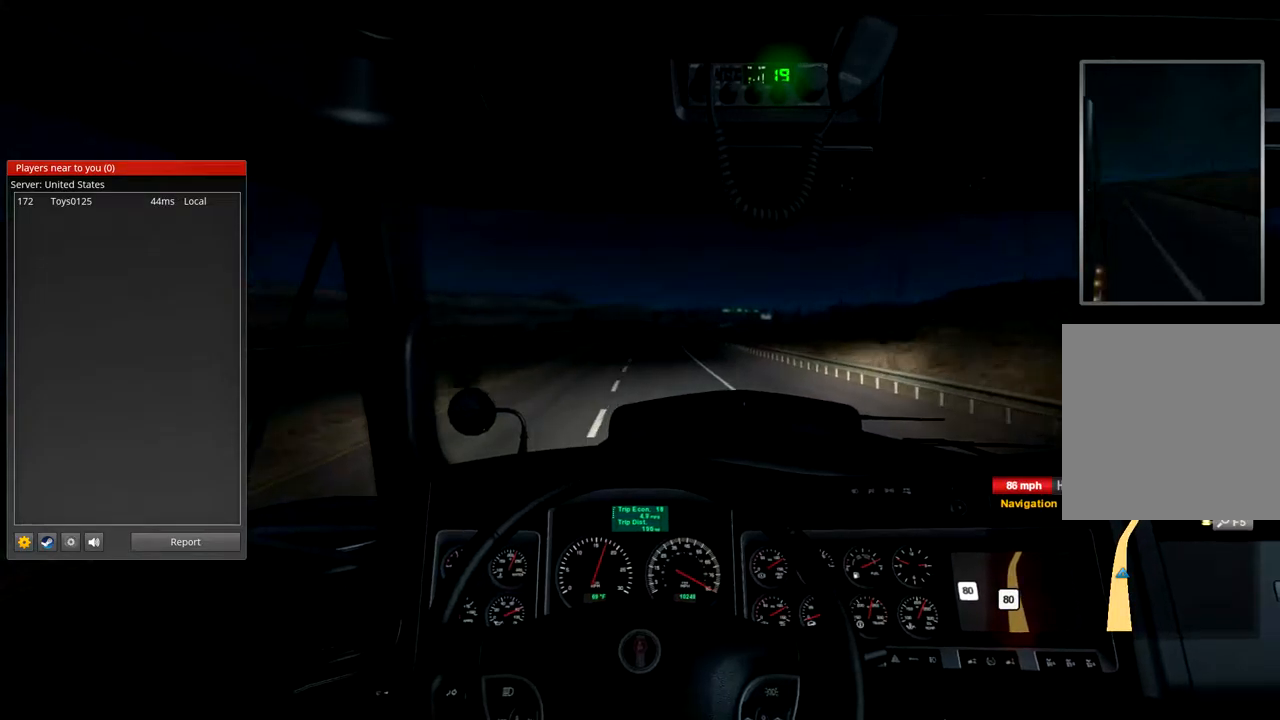
{"buttons": ["R2"], "left_stick": "center", "right_stick": "center", "events": [[300, "R2", "down"]]}
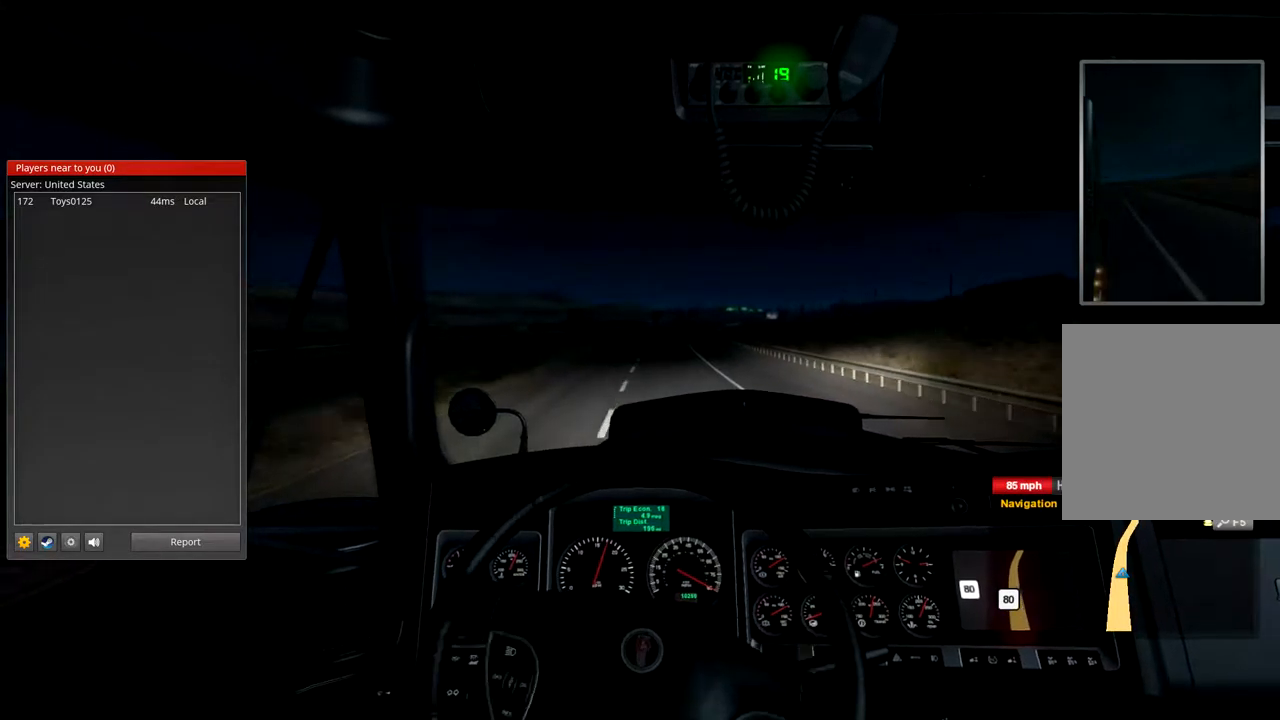
{"buttons": ["R2"], "left_stick": "center", "right_stick": "center", "events": []}
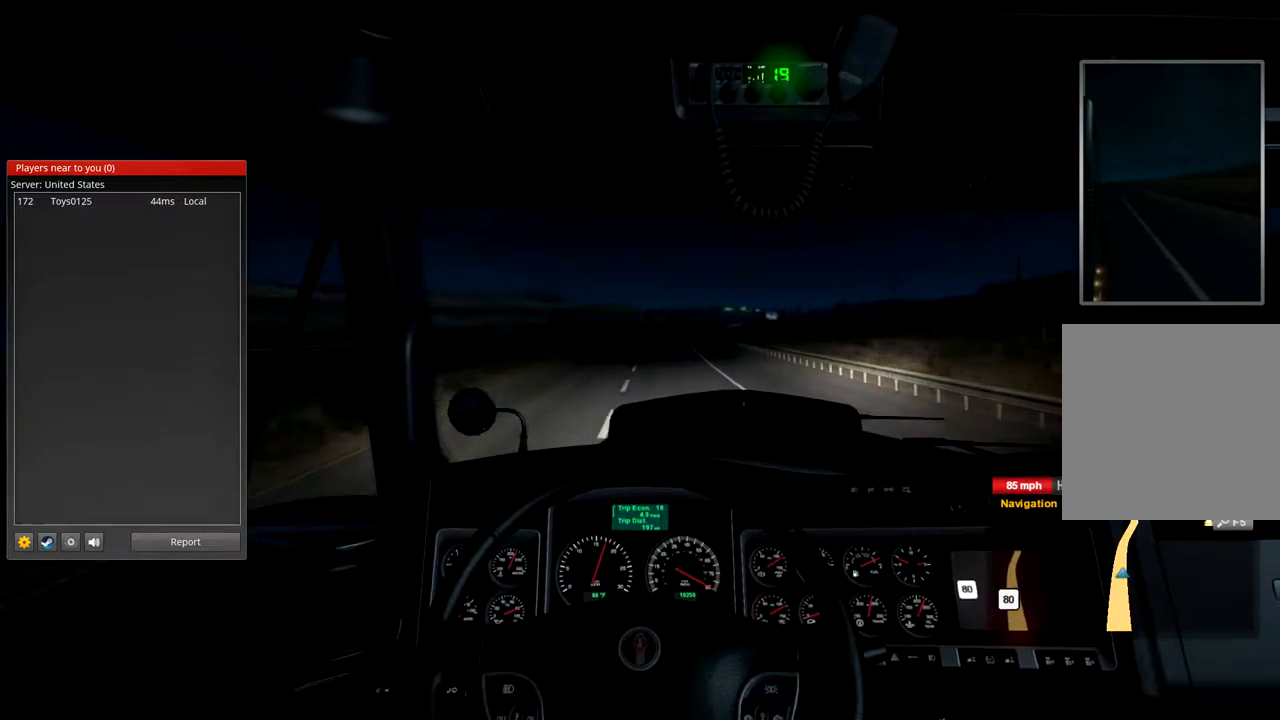
{"buttons": ["R2"], "left_stick": "center", "right_stick": "center", "events": []}
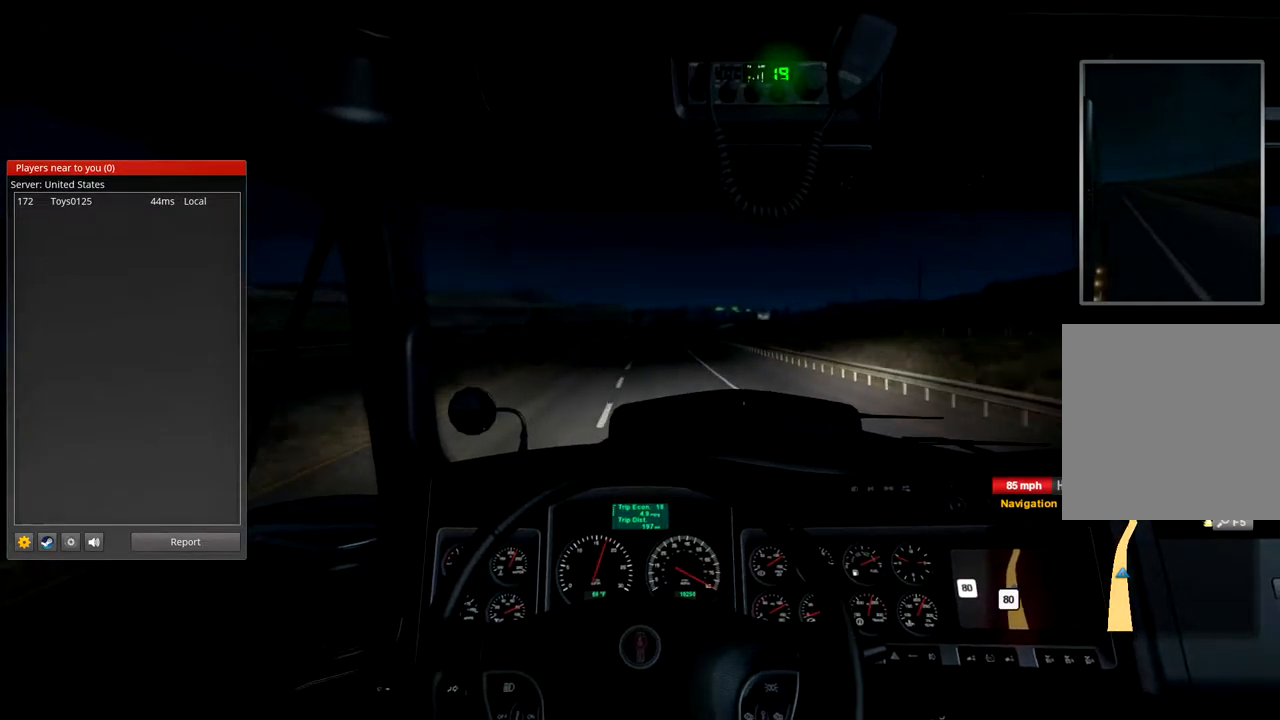
{"buttons": ["R2"], "left_stick": "center", "right_stick": "center", "events": []}
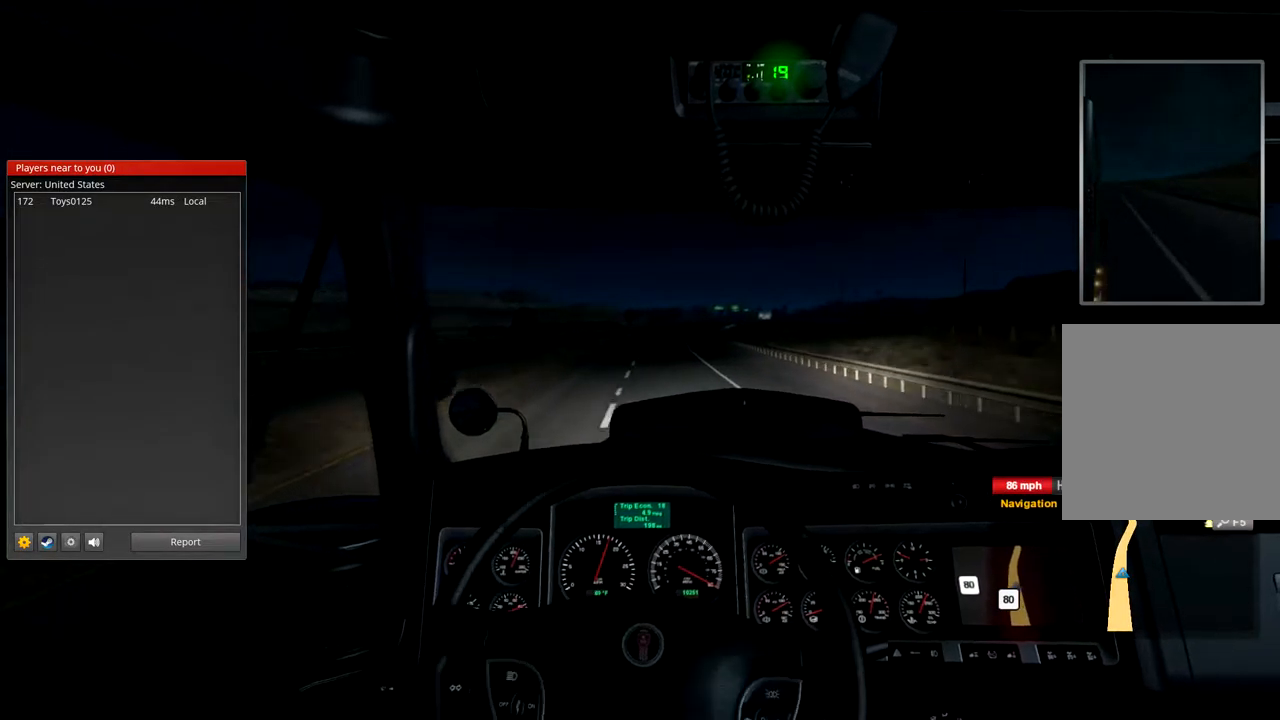
{"buttons": ["R2"], "left_stick": "center", "right_stick": "center", "events": []}
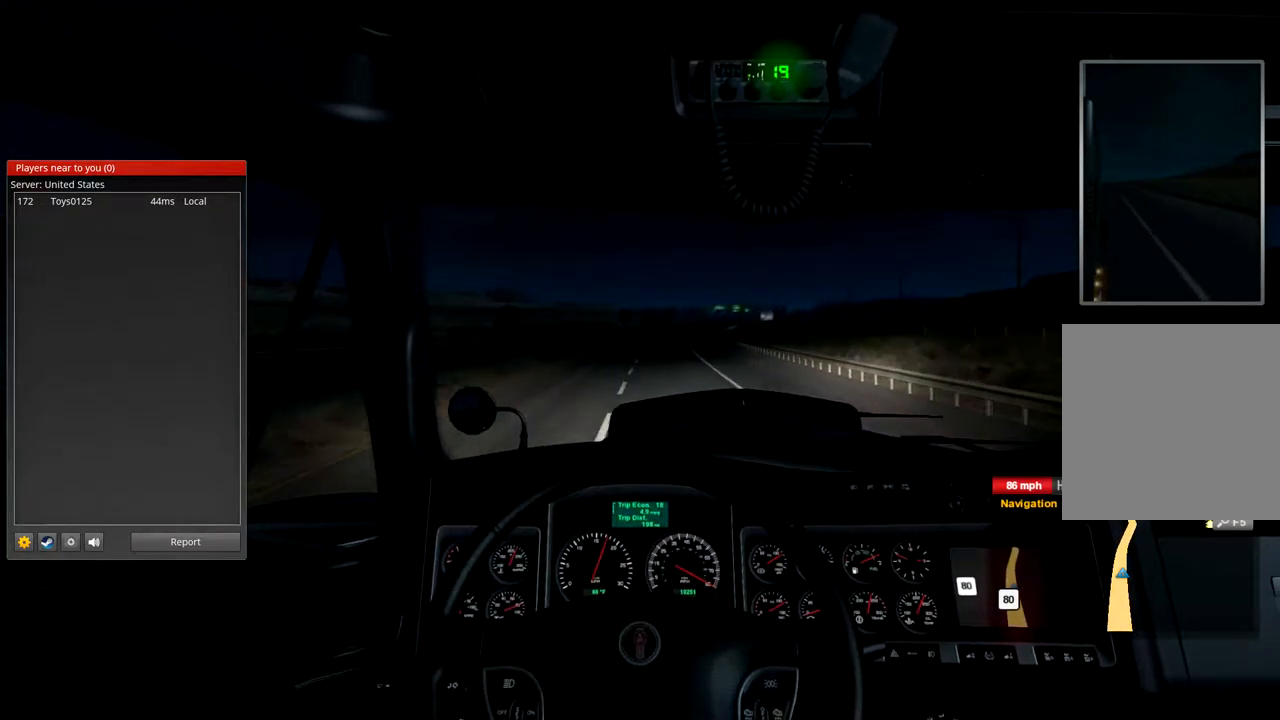
{"buttons": ["R2"], "left_stick": "center", "right_stick": "center", "events": []}
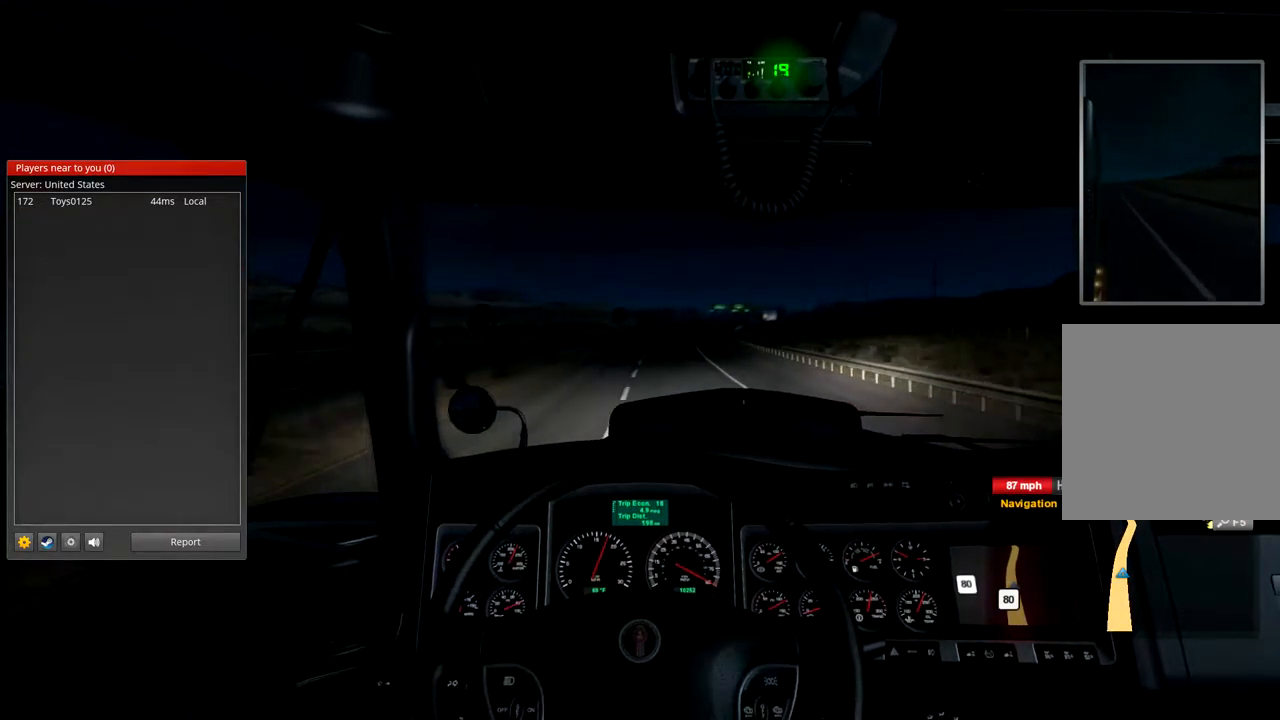
{"buttons": ["R2"], "left_stick": "center", "right_stick": "center", "events": []}
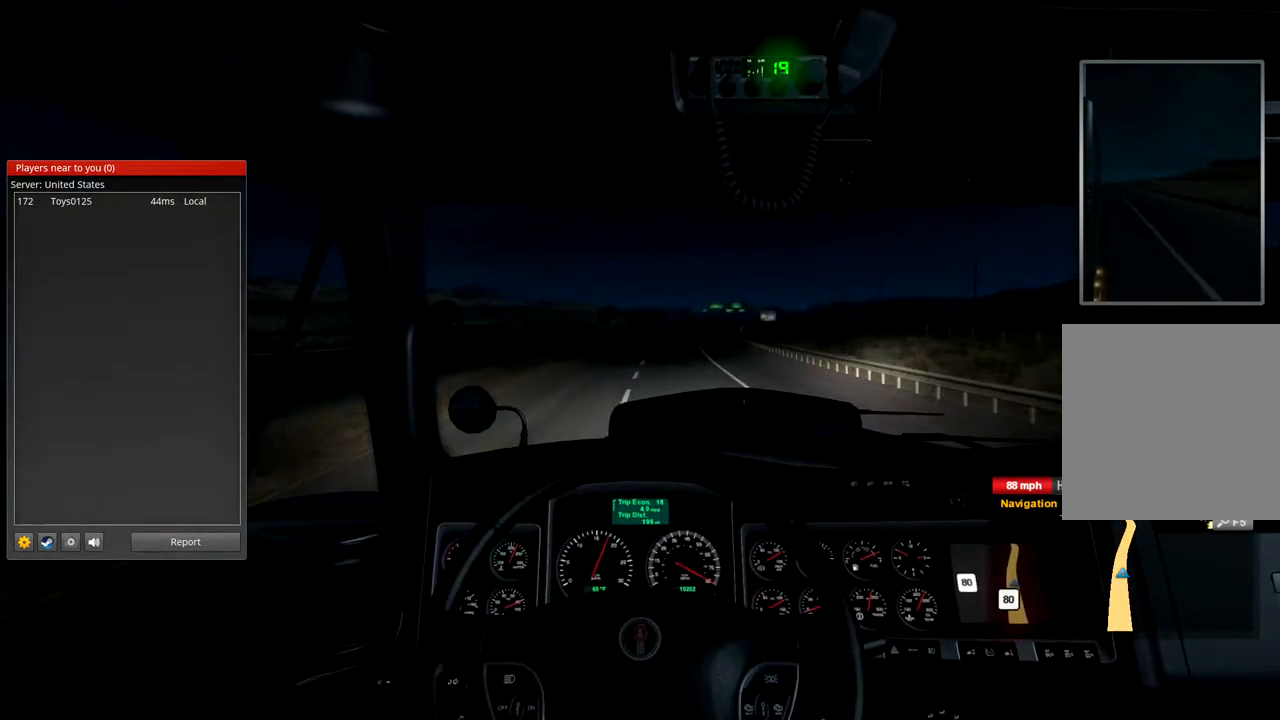
{"buttons": ["R2"], "left_stick": "center", "right_stick": "center", "events": []}
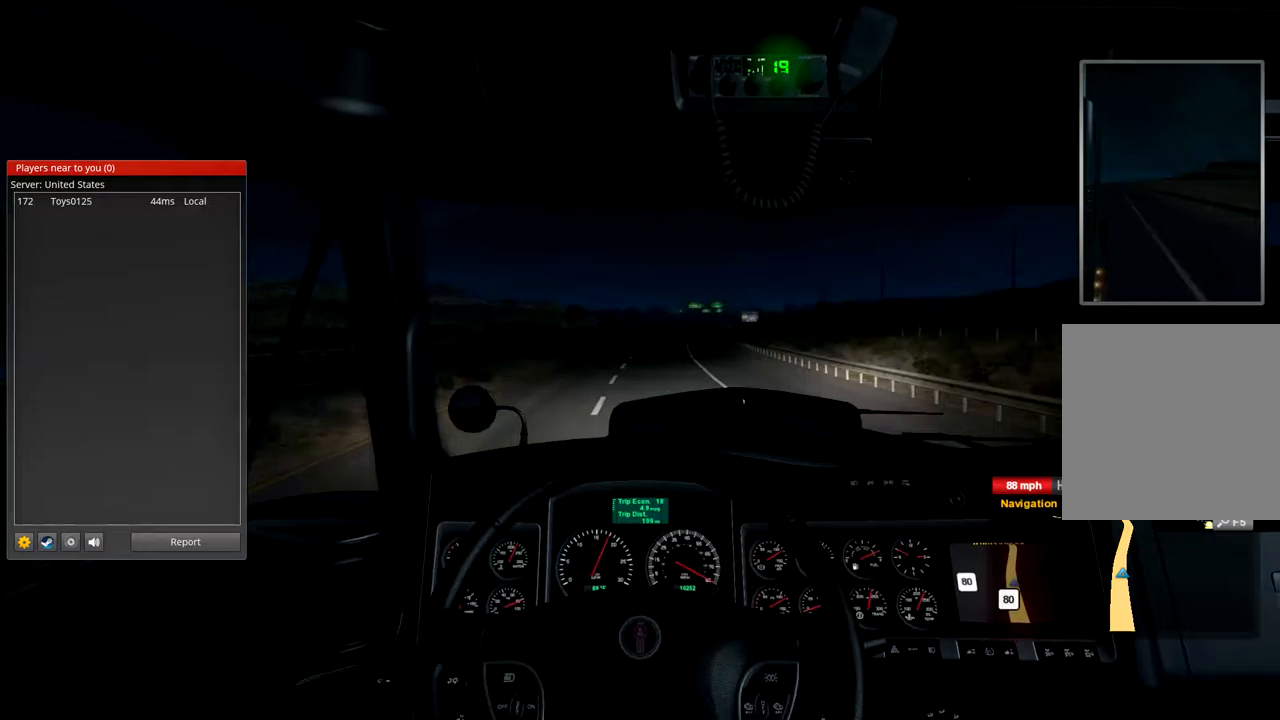
{"buttons": ["R2"], "left_stick": "center", "right_stick": "center", "events": []}
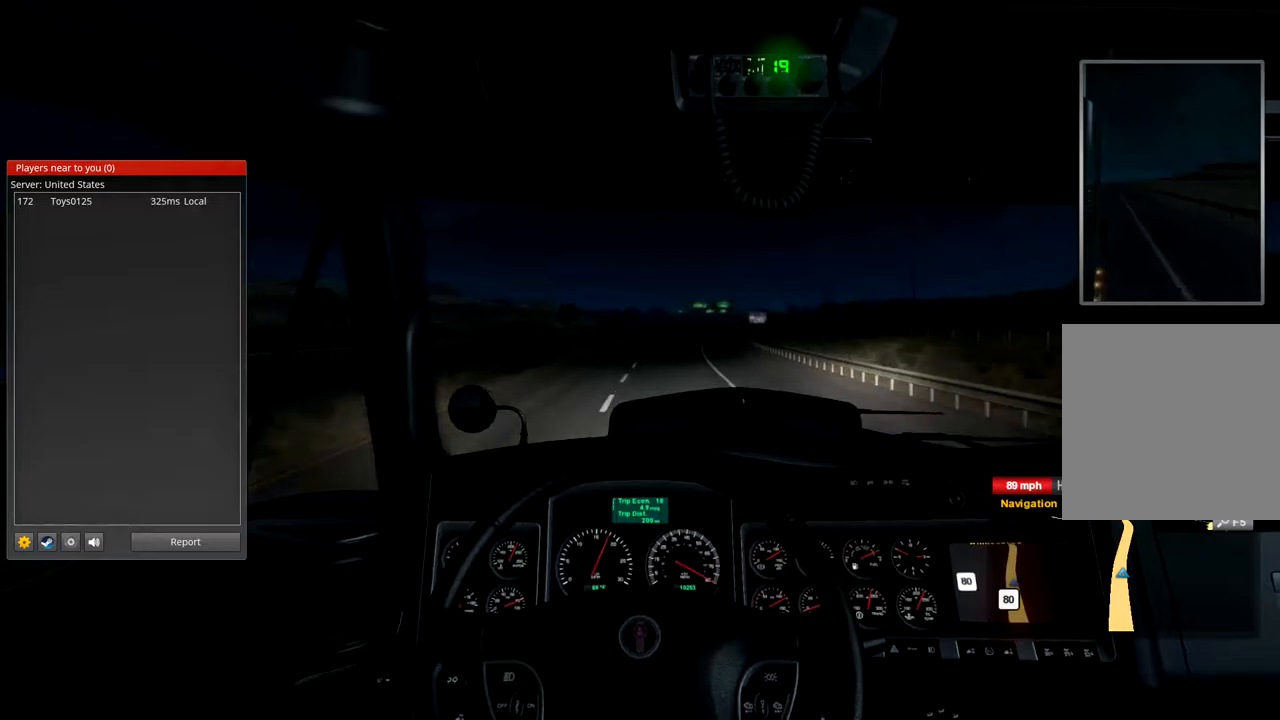
{"buttons": ["R2"], "left_stick": "center", "right_stick": "center", "events": []}
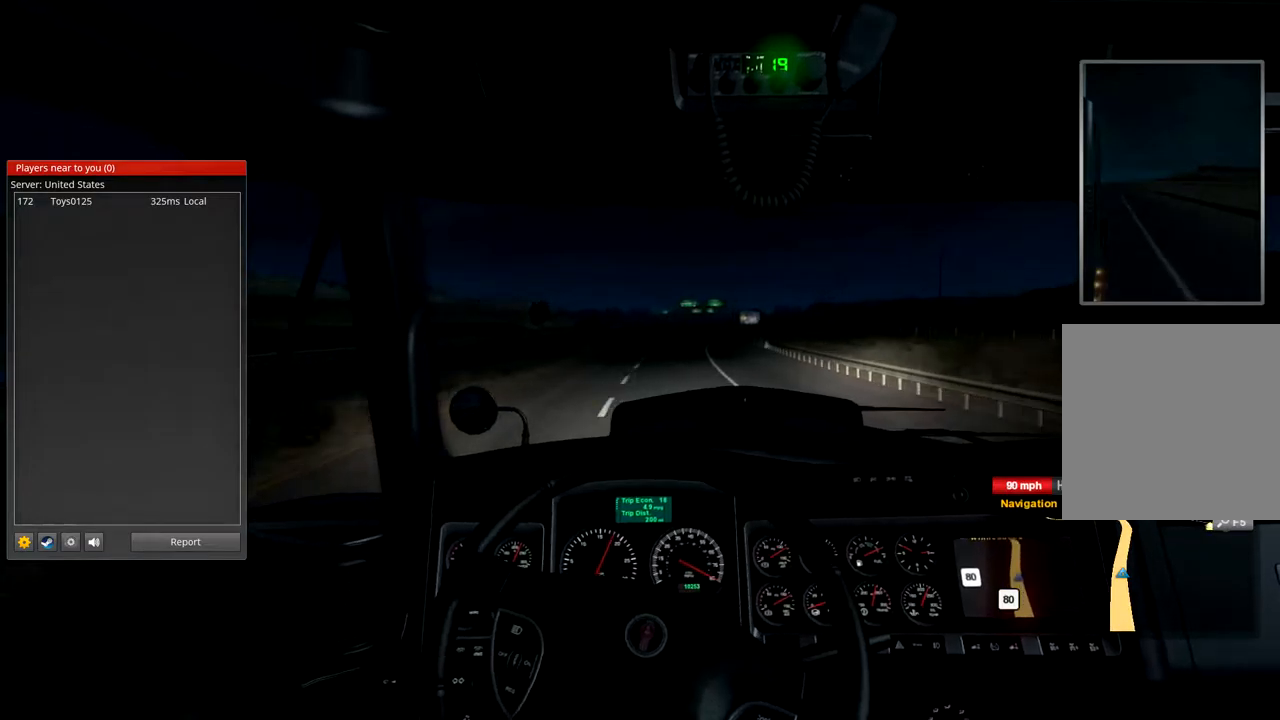
{"buttons": ["R2"], "left_stick": "center", "right_stick": "center", "events": []}
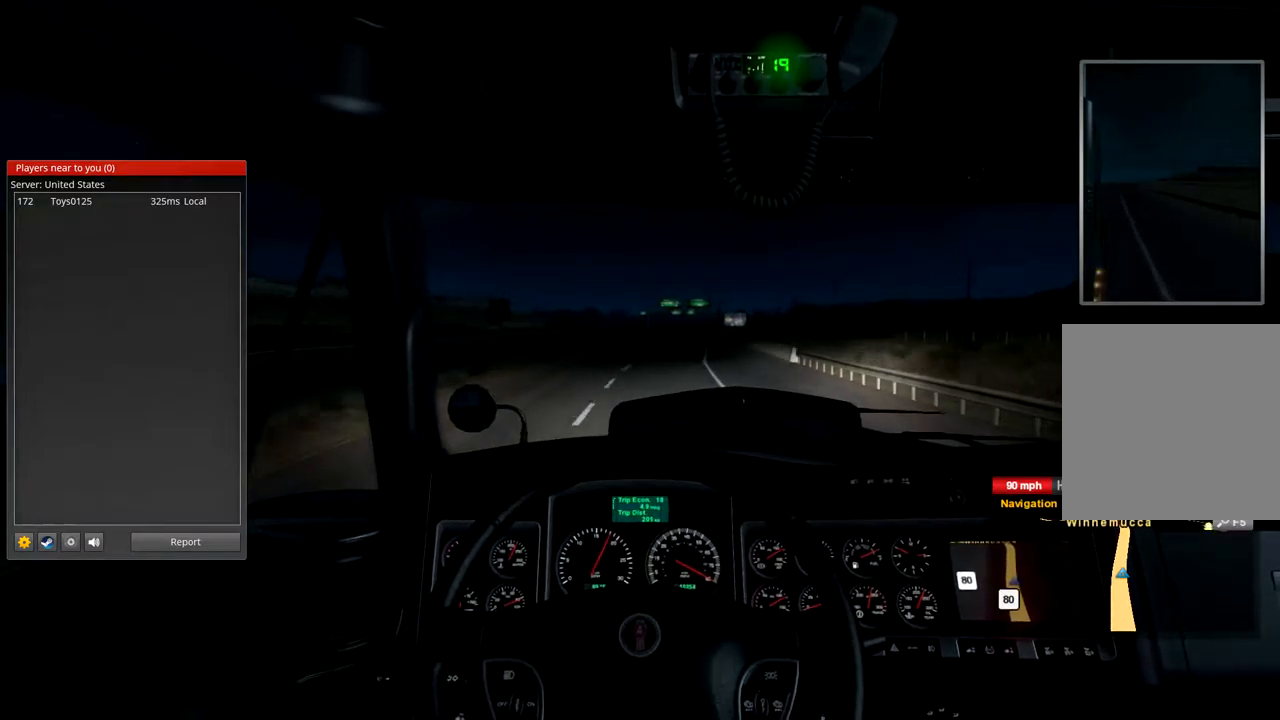
{"buttons": ["R2"], "left_stick": "center", "right_stick": "center", "events": []}
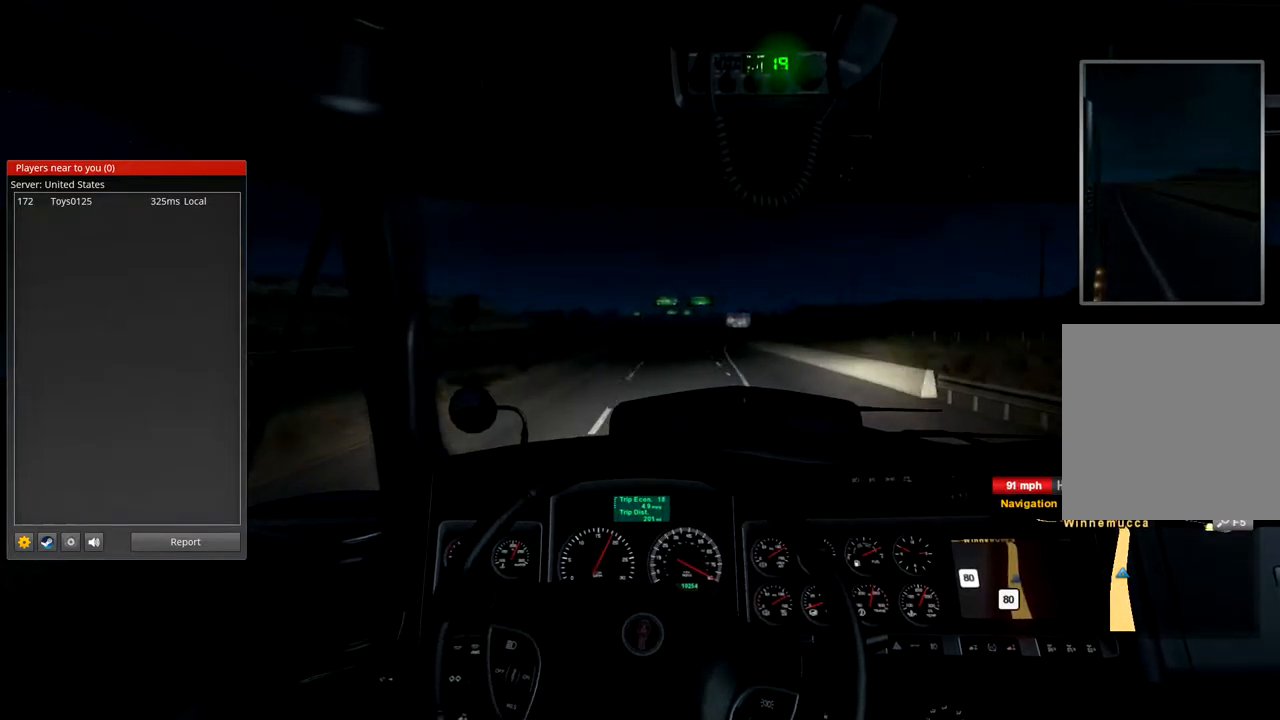
{"buttons": ["R2"], "left_stick": "center", "right_stick": "center", "events": []}
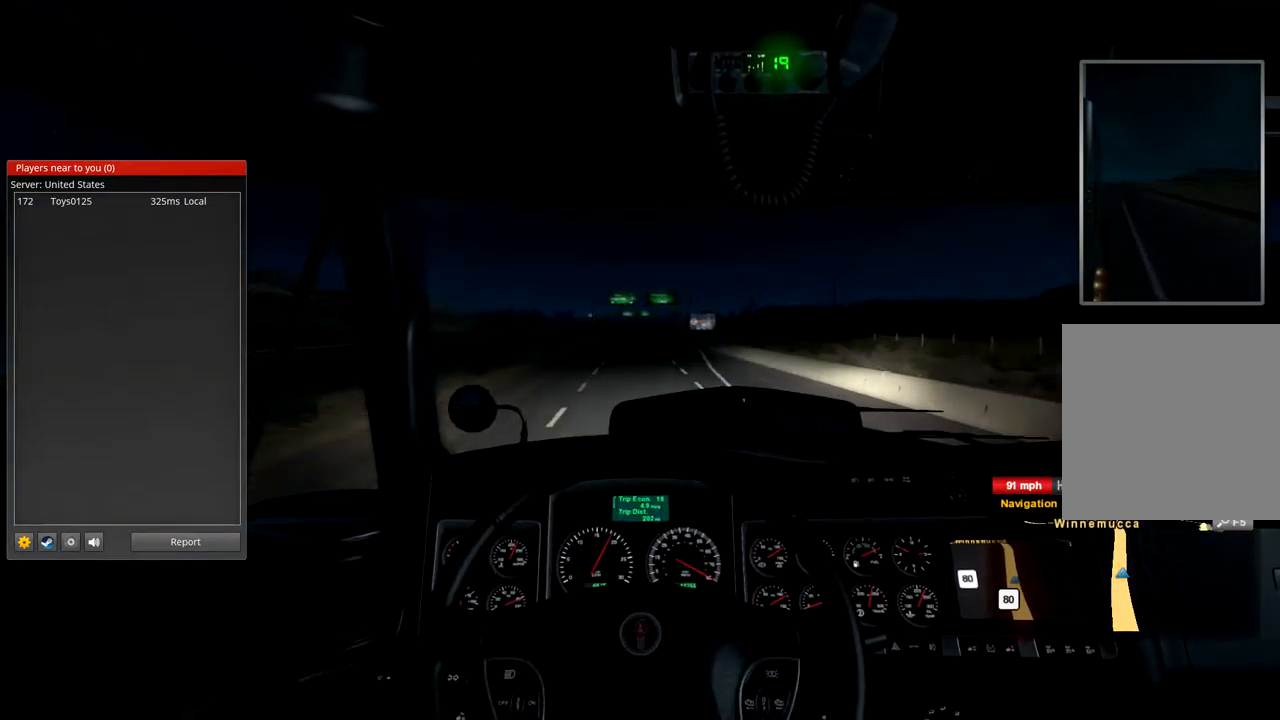
{"buttons": ["R2"], "left_stick": "center", "right_stick": "center", "events": []}
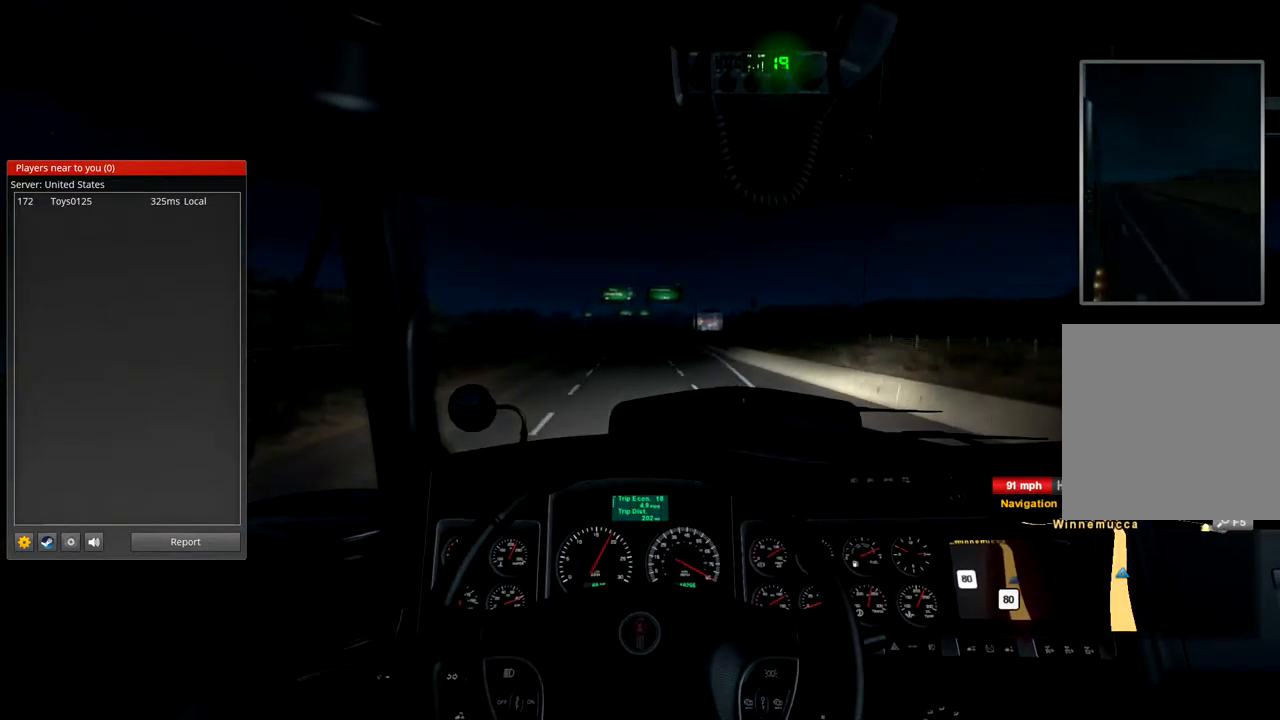
{"buttons": ["R2"], "left_stick": "center", "right_stick": "center", "events": []}
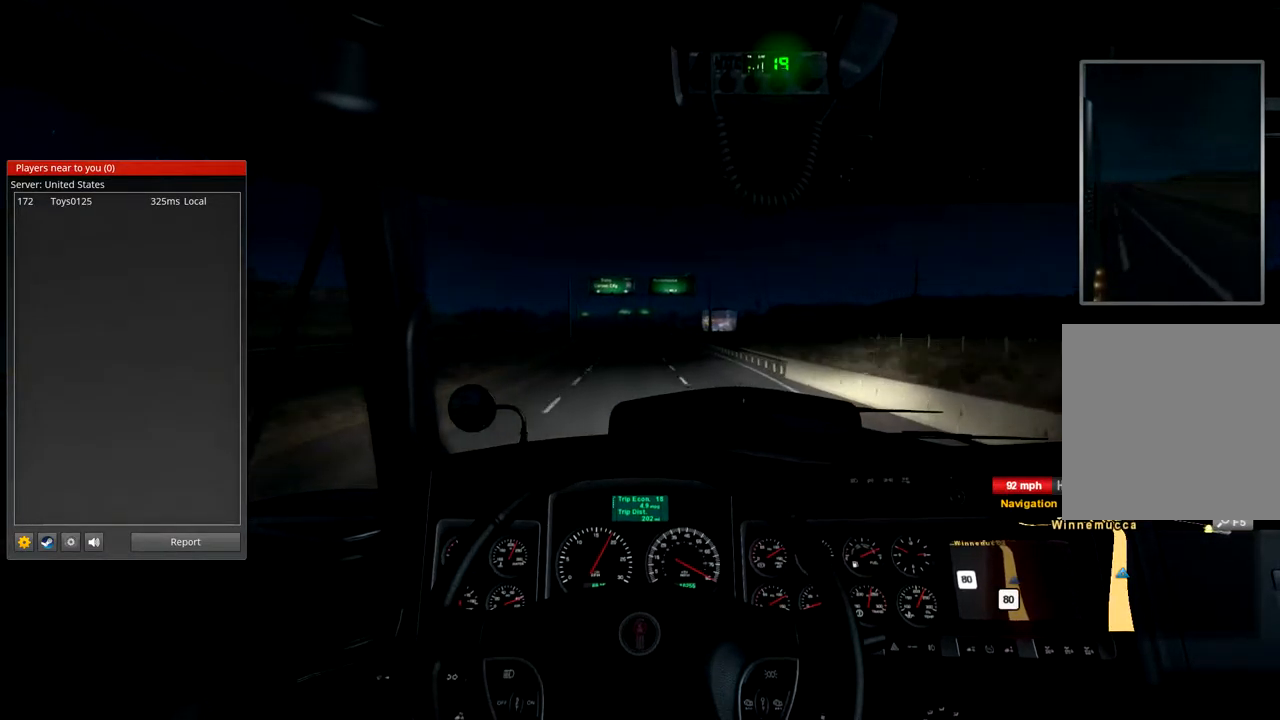
{"buttons": ["R2"], "left_stick": "center", "right_stick": "center", "events": []}
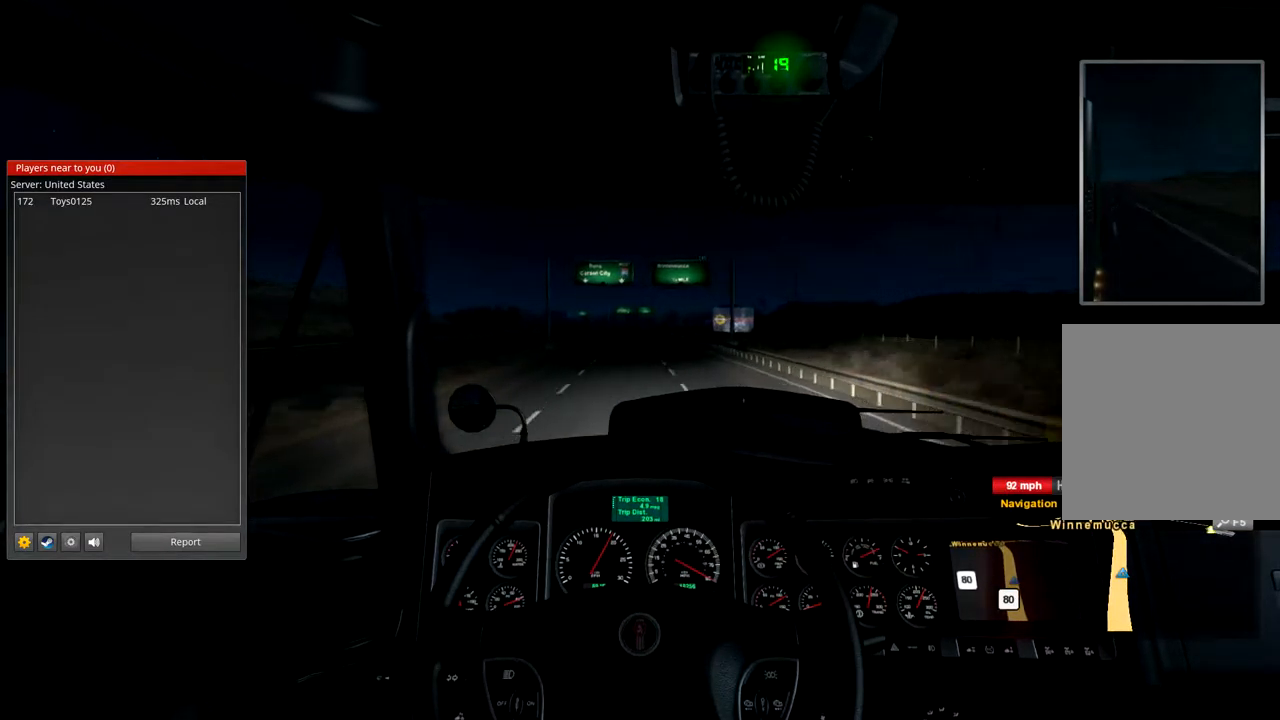
{"buttons": ["R2"], "left_stick": "center", "right_stick": "center", "events": []}
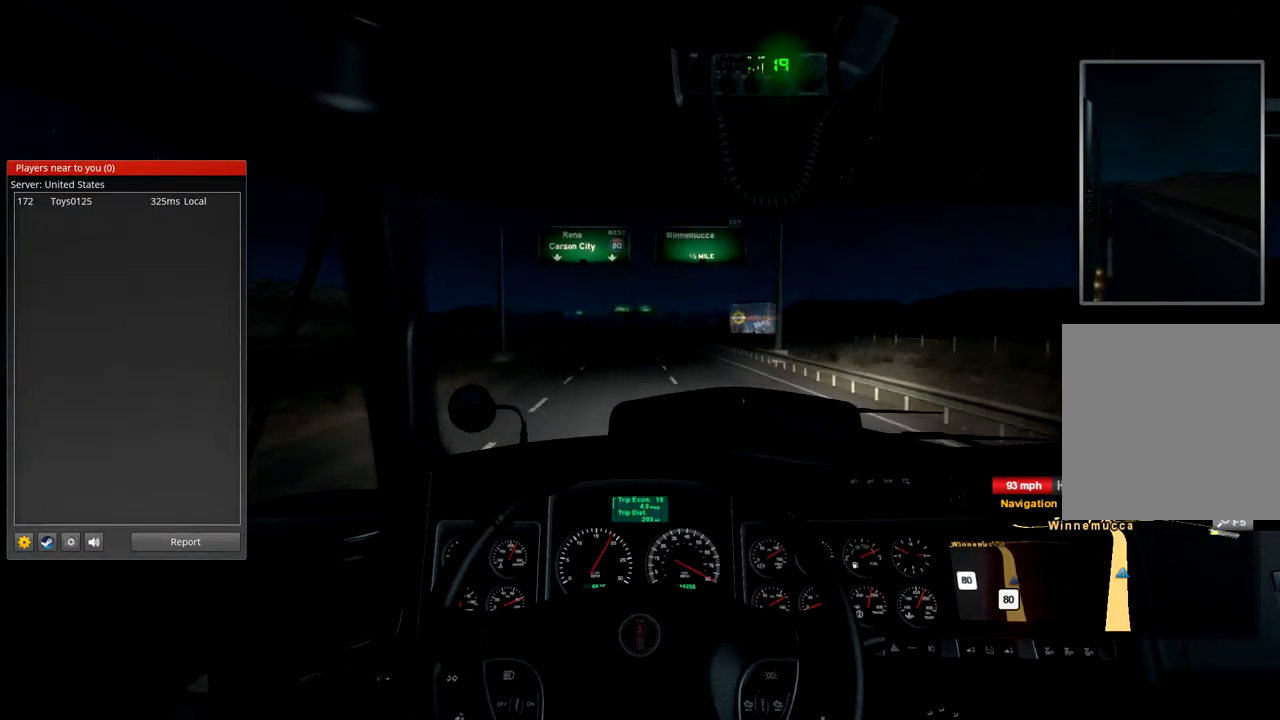
{"buttons": ["R2"], "left_stick": "center", "right_stick": "center", "events": []}
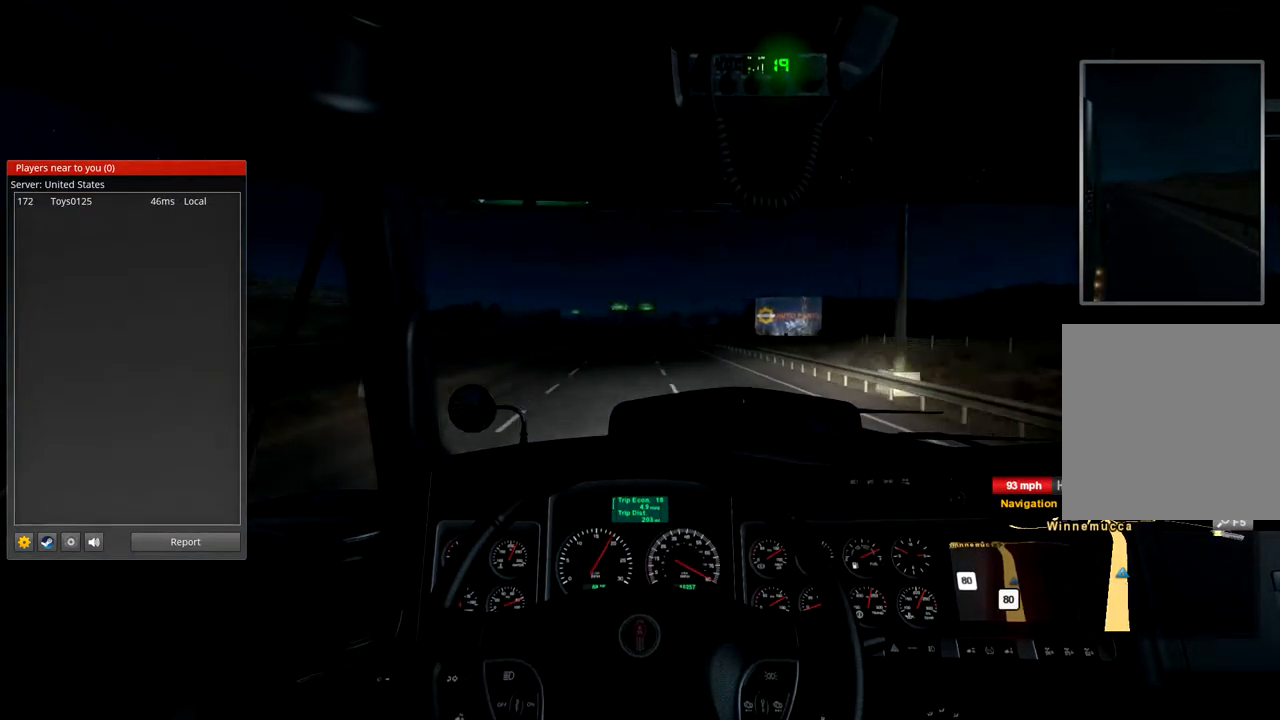
{"buttons": ["R2"], "left_stick": "center", "right_stick": "center", "events": []}
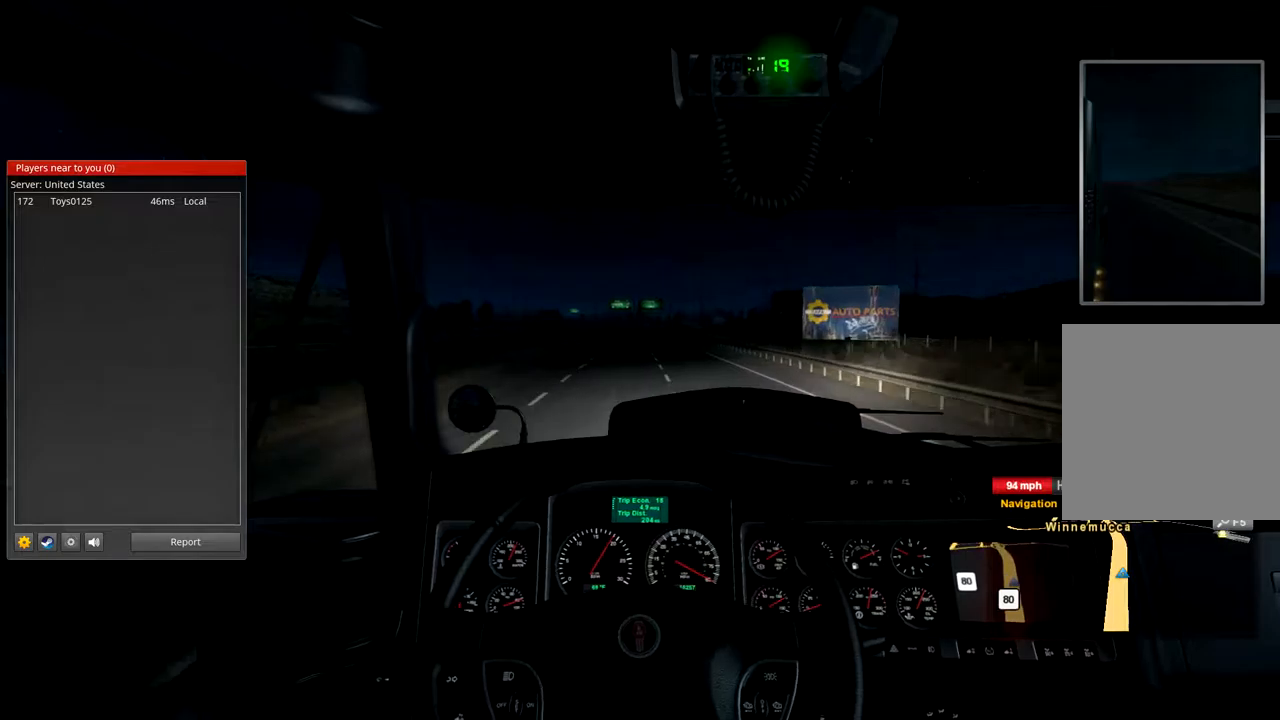
{"buttons": ["R2"], "left_stick": "center", "right_stick": "center", "events": []}
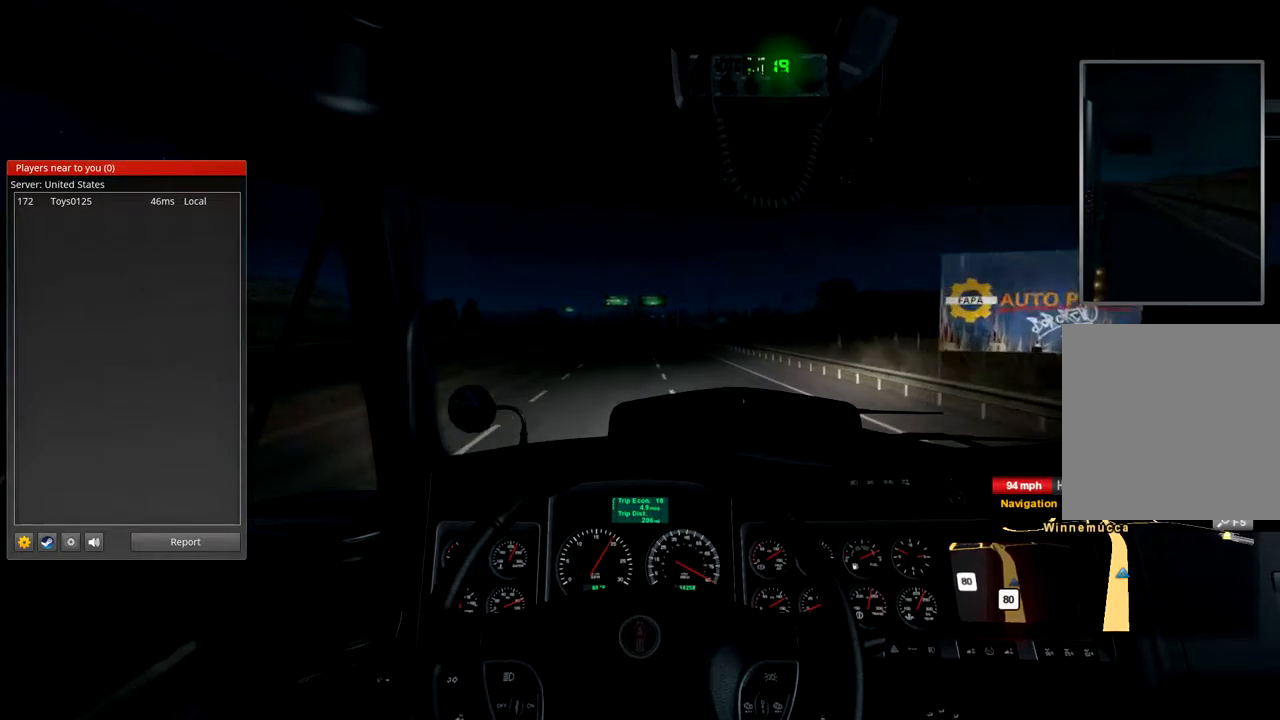
{"buttons": ["R2"], "left_stick": "center", "right_stick": "center", "events": []}
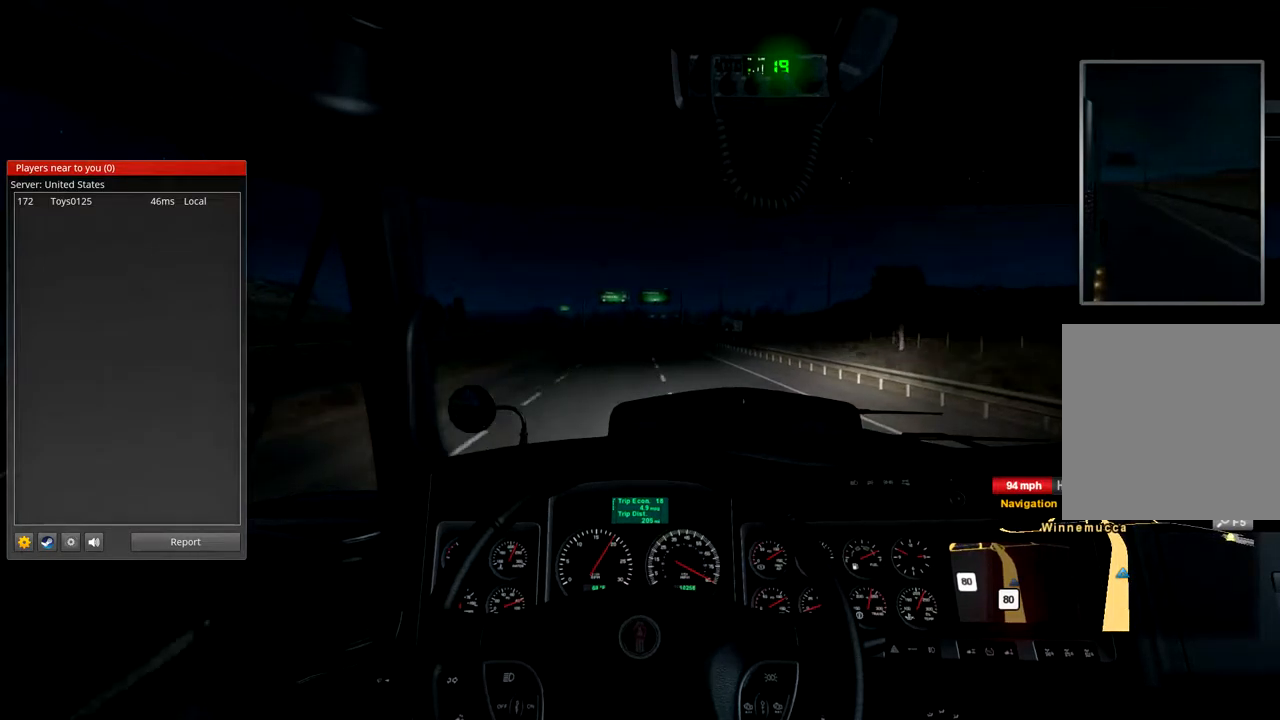
{"buttons": ["R2"], "left_stick": "center", "right_stick": "center", "events": []}